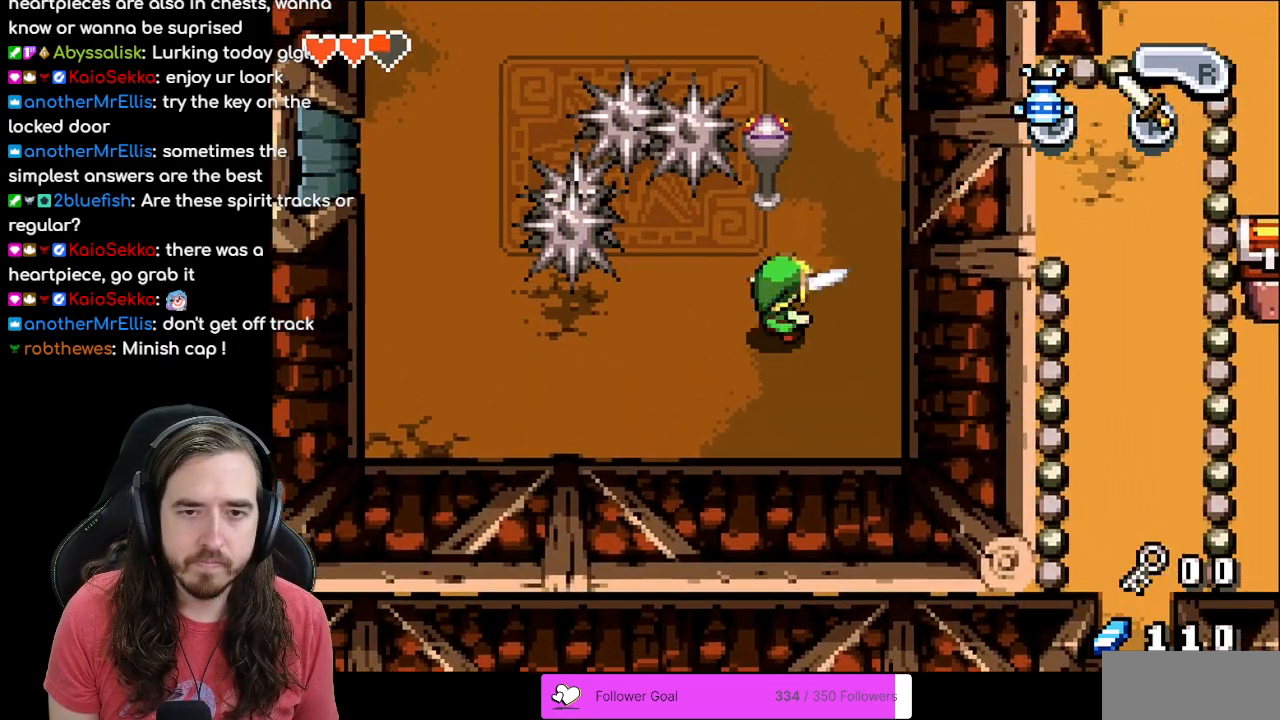
Gameplay with a controller (Nintendo layout); each line is a JSON object with the inputs held at the frame after it. "events" lists button and stick changes between this image and that frame as [ms after this image, input, new state], when the widget could be followed in between. Not read: L1 L3 R3.
{"buttons": ["A"], "events": [[67, "DPAD_UP", "up"], [167, "A", "up"], [250, "DPAD_UP", "down"], [350, "A", "down"], [400, "DPAD_UP", "up"]]}
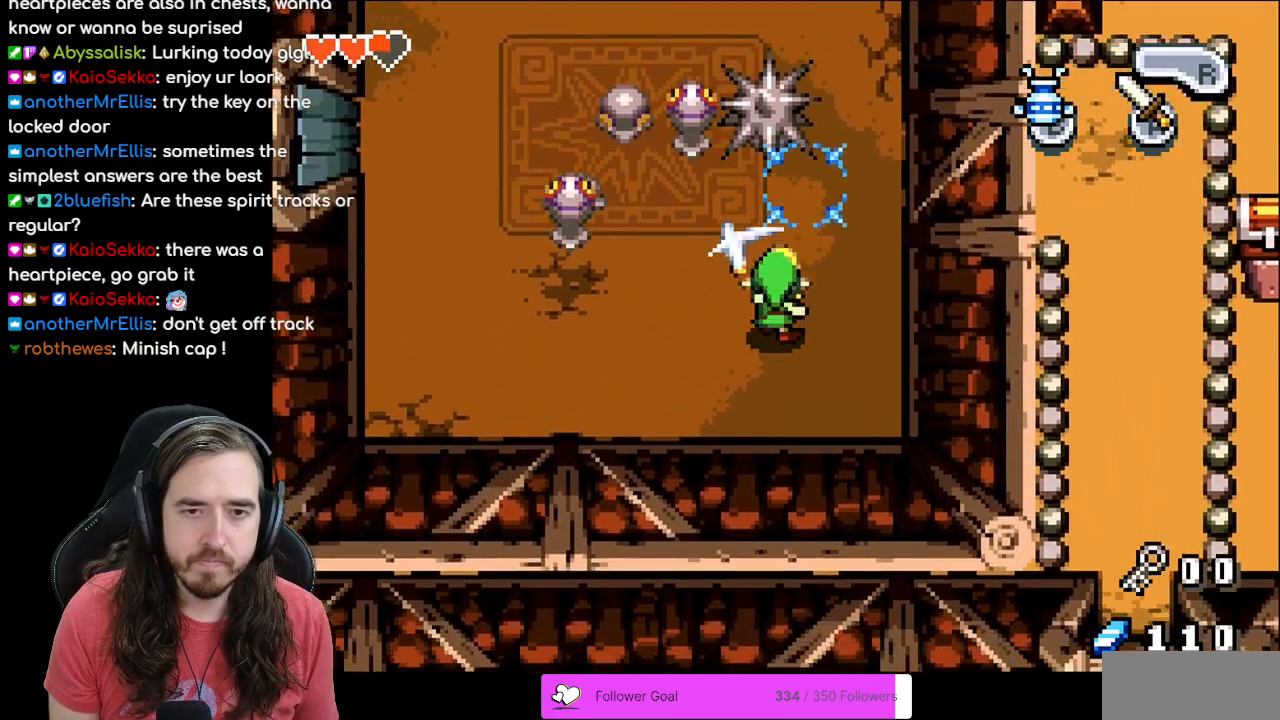
{"buttons": ["DPAD_DOWN"], "events": [[33, "A", "up"], [350, "DPAD_RIGHT", "down"], [500, "DPAD_DOWN", "down"], [500, "DPAD_RIGHT", "up"]]}
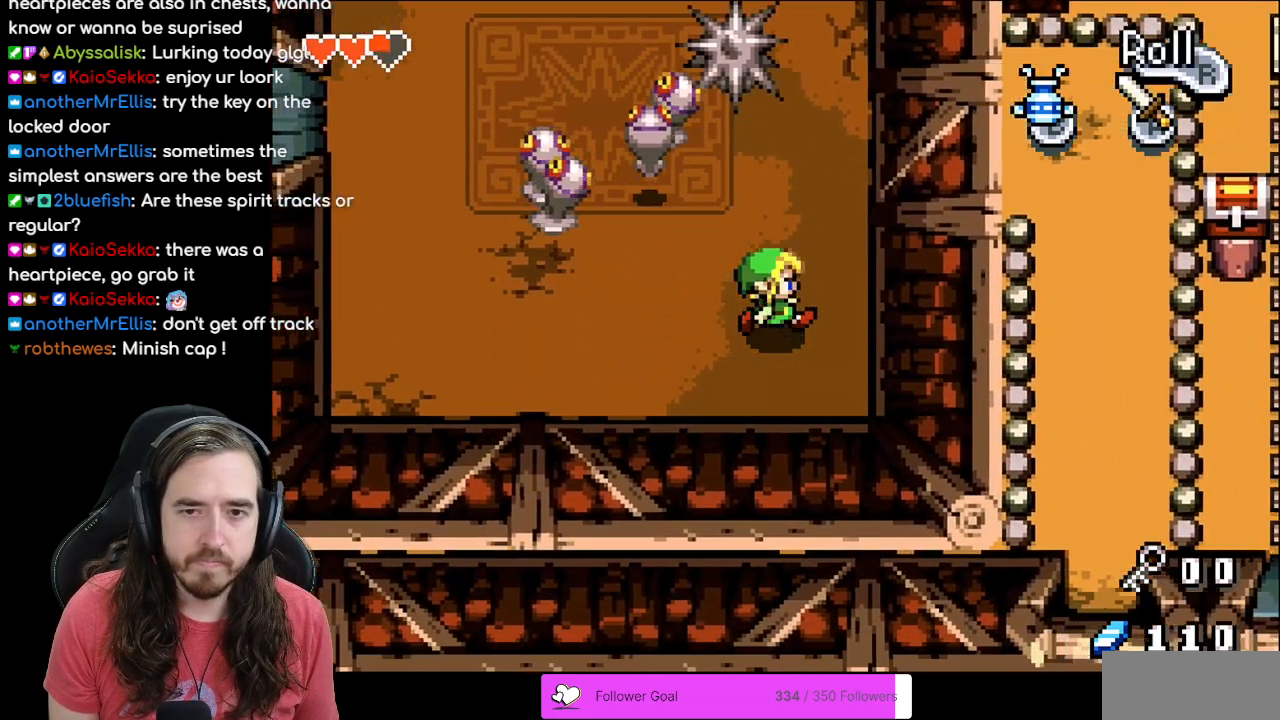
{"buttons": ["B"], "events": [[167, "DPAD_DOWN", "up"], [183, "DPAD_LEFT", "down"], [200, "DPAD_LEFT", "up"], [200, "DPAD_UP", "down"], [267, "B", "down"], [317, "DPAD_UP", "up"]]}
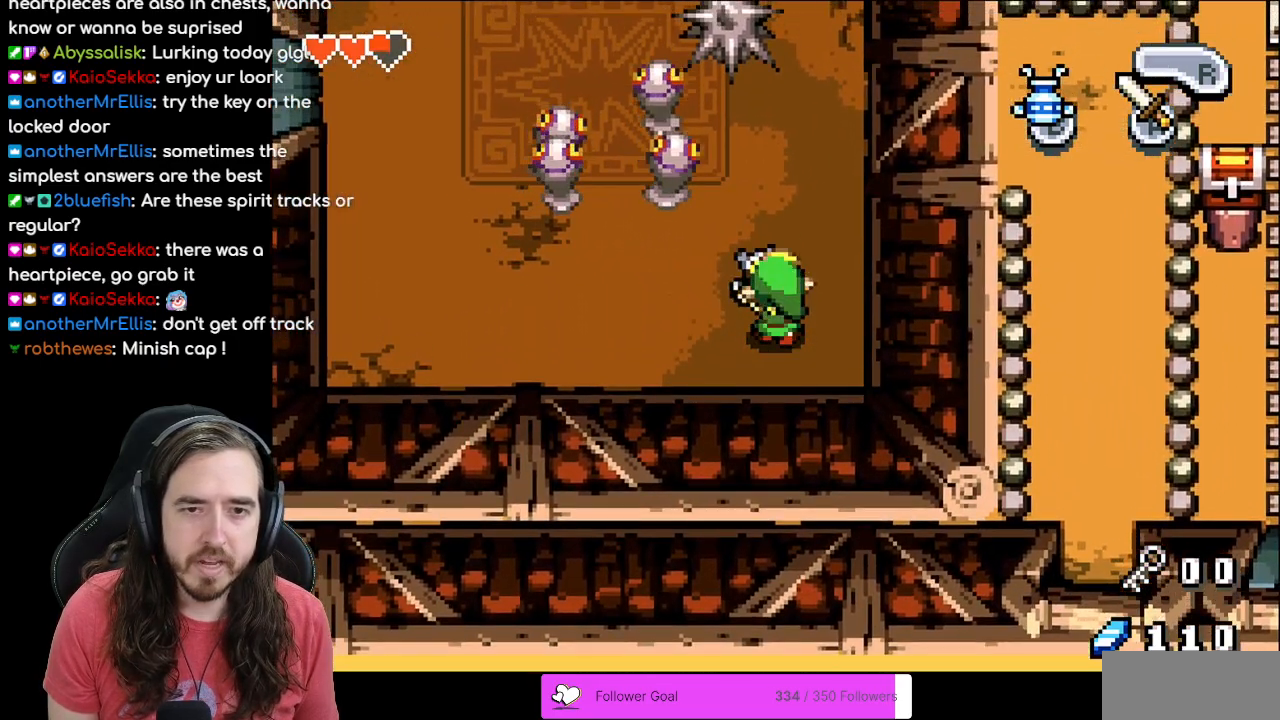
{"buttons": ["B", "DPAD_LEFT"], "events": [[33, "DPAD_LEFT", "down"], [183, "DPAD_DOWN", "down"], [317, "DPAD_DOWN", "up"]]}
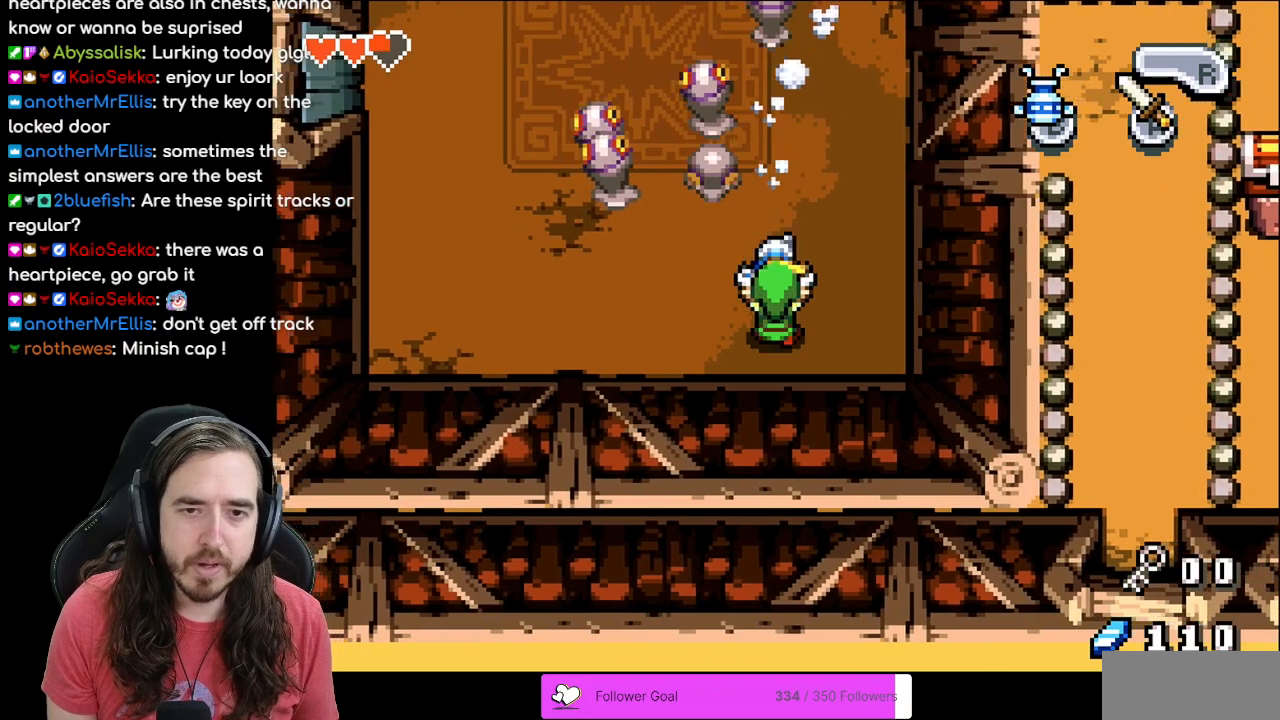
{"buttons": ["B", "DPAD_DOWN", "DPAD_LEFT"], "events": [[467, "DPAD_DOWN", "down"]]}